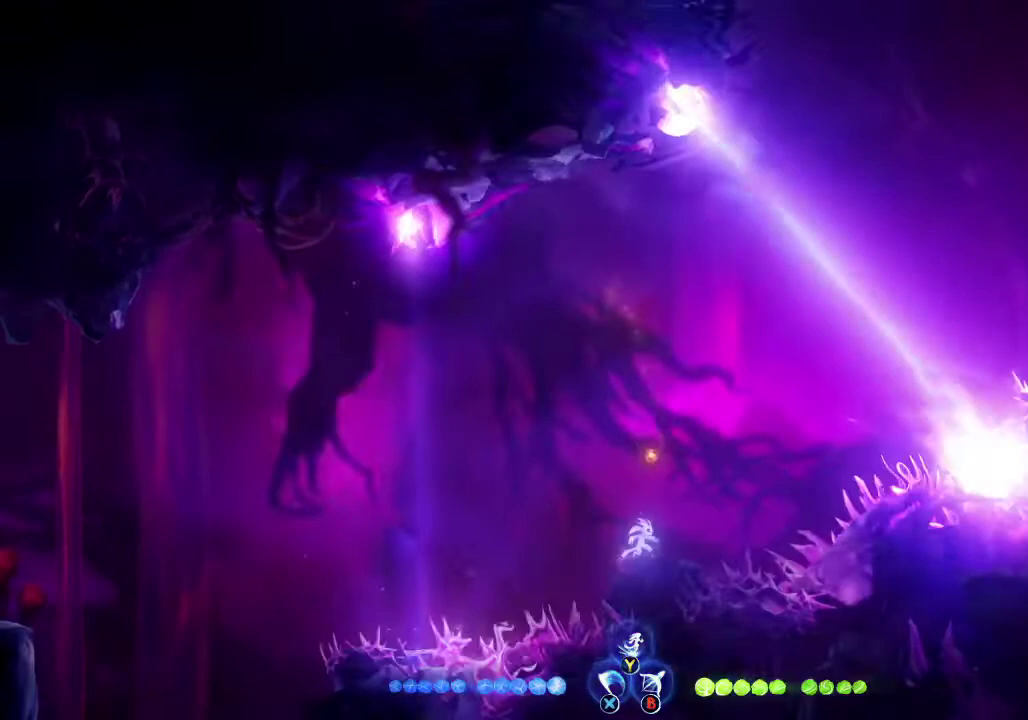
Gameplay with a controller (Xbox layout); each line is a JSON object with the inputs held at the frame after it. "events" lists button and stick changes between this image and that frame as [ms after this image, input, new state], when the widget could be followed in between.
{"buttons": [], "left_stick": "center", "right_stick": "center", "events": [[300, "A", "down"], [500, "A", "up"]]}
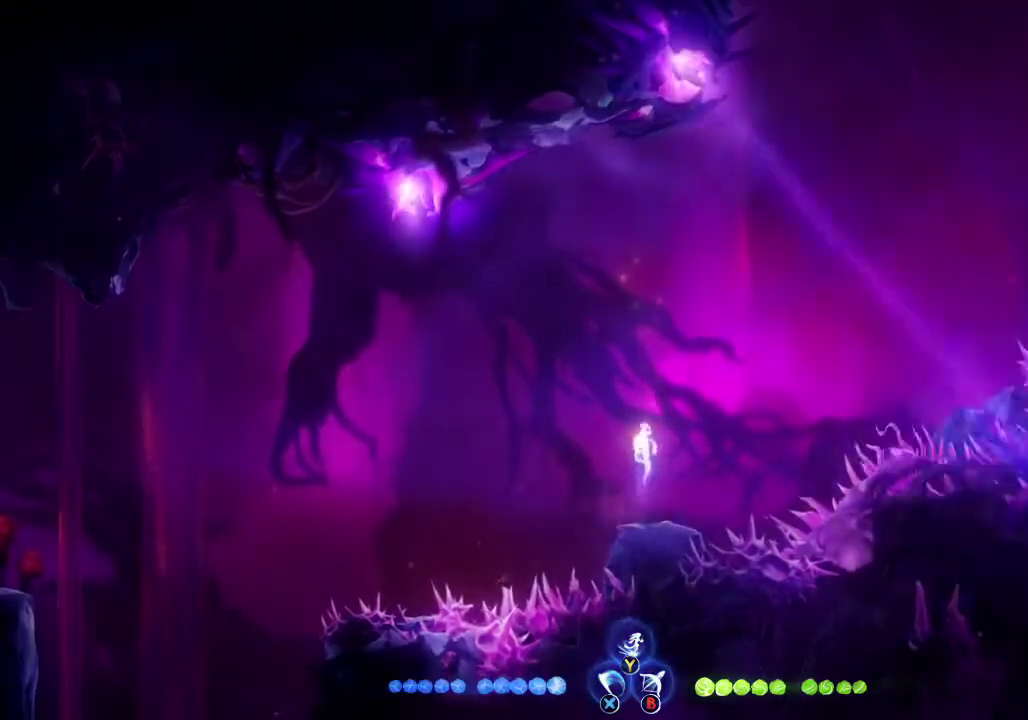
{"buttons": [], "left_stick": "up-right", "right_stick": "center", "events": [[67, "left_stick", "right"], [100, "A", "down"], [167, "left_stick", "up-right"], [200, "A", "up"], [300, "Y", "down"], [433, "Y", "up"]]}
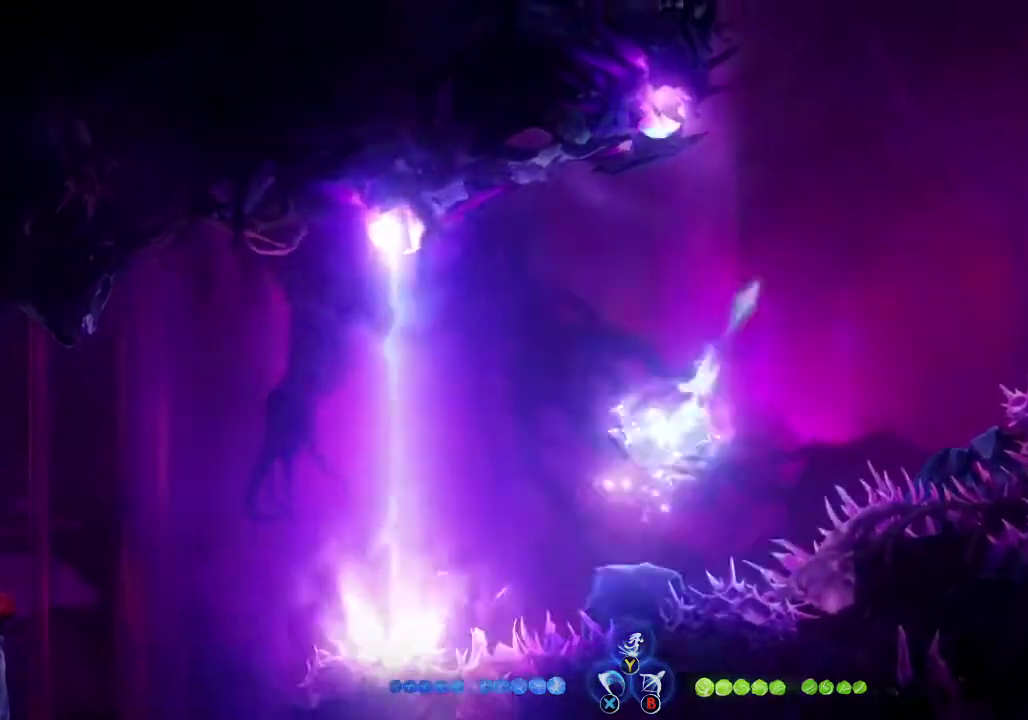
{"buttons": [], "left_stick": "right", "right_stick": "center", "events": [[467, "left_stick", "right"]]}
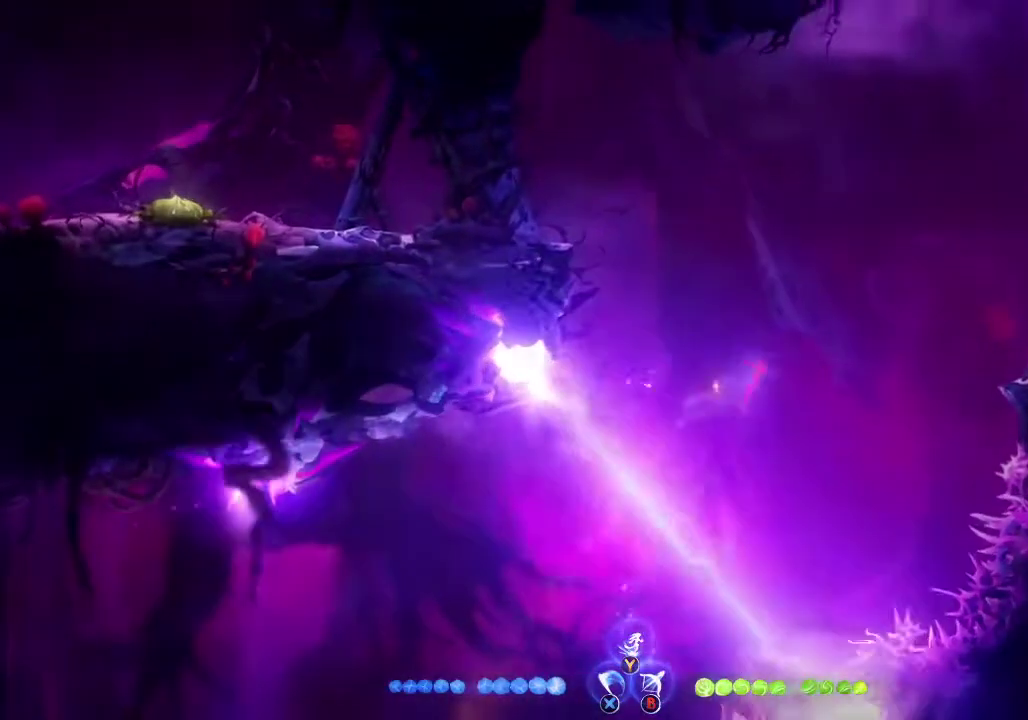
{"buttons": ["A"], "left_stick": "center", "right_stick": "center", "events": [[200, "R1", "down"], [300, "R1", "up"], [367, "A", "down"], [400, "left_stick", "center"]]}
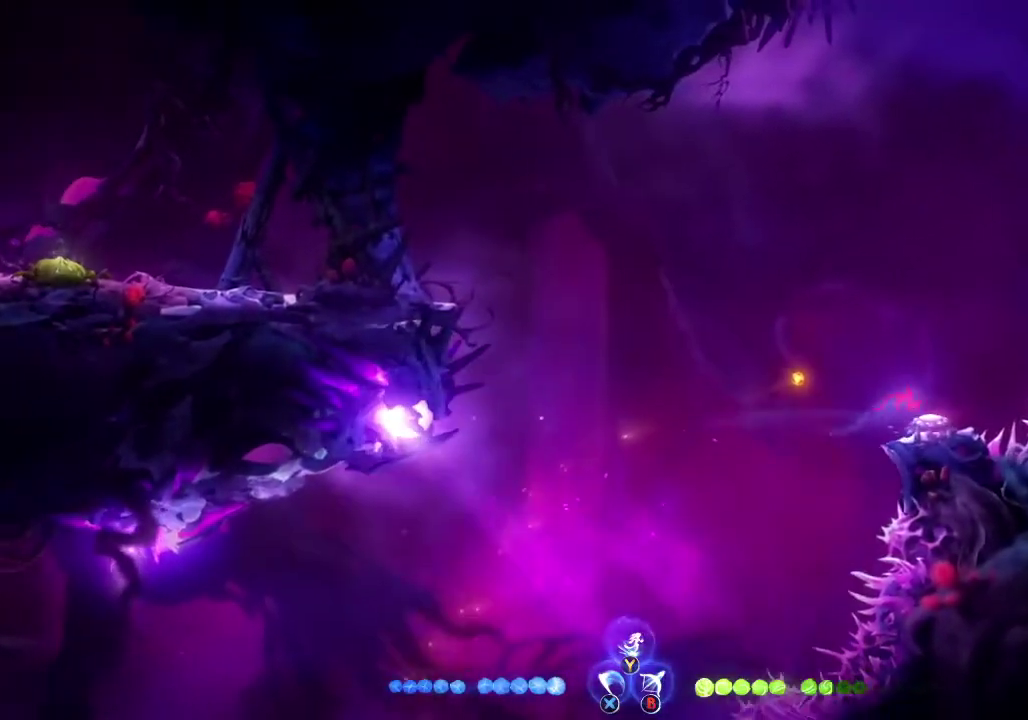
{"buttons": ["A"], "left_stick": "left", "right_stick": "center", "events": [[33, "left_stick", "up-left"], [67, "A", "up"], [167, "left_stick", "center"], [467, "A", "down"], [500, "left_stick", "left"]]}
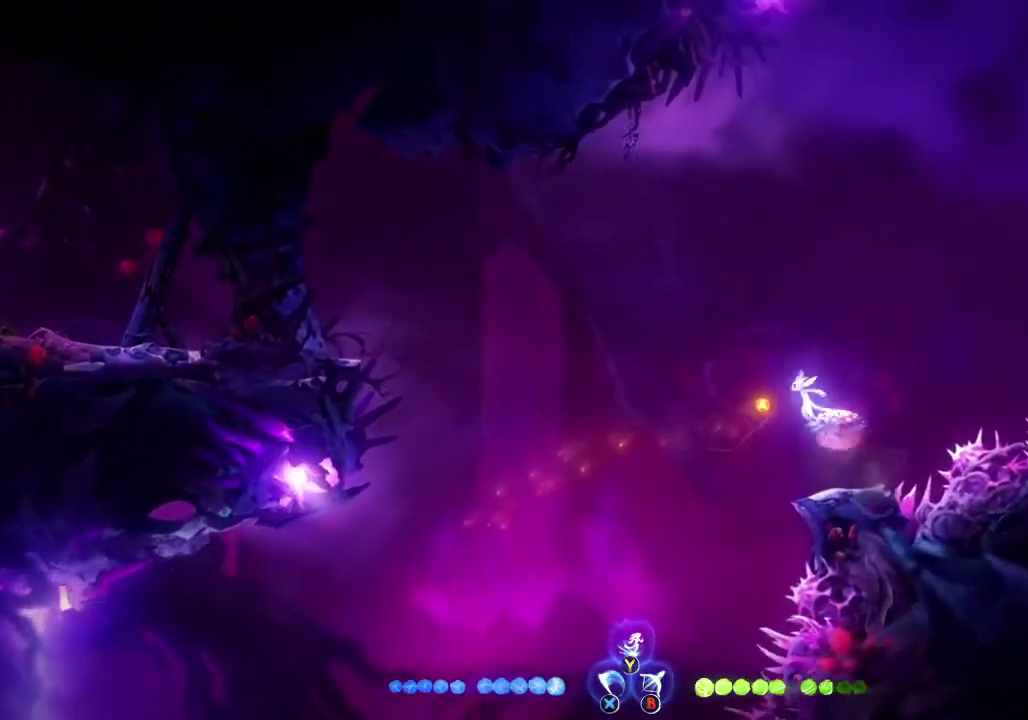
{"buttons": [], "left_stick": "left", "right_stick": "center", "events": [[167, "A", "up"], [300, "A", "down"], [467, "A", "up"]]}
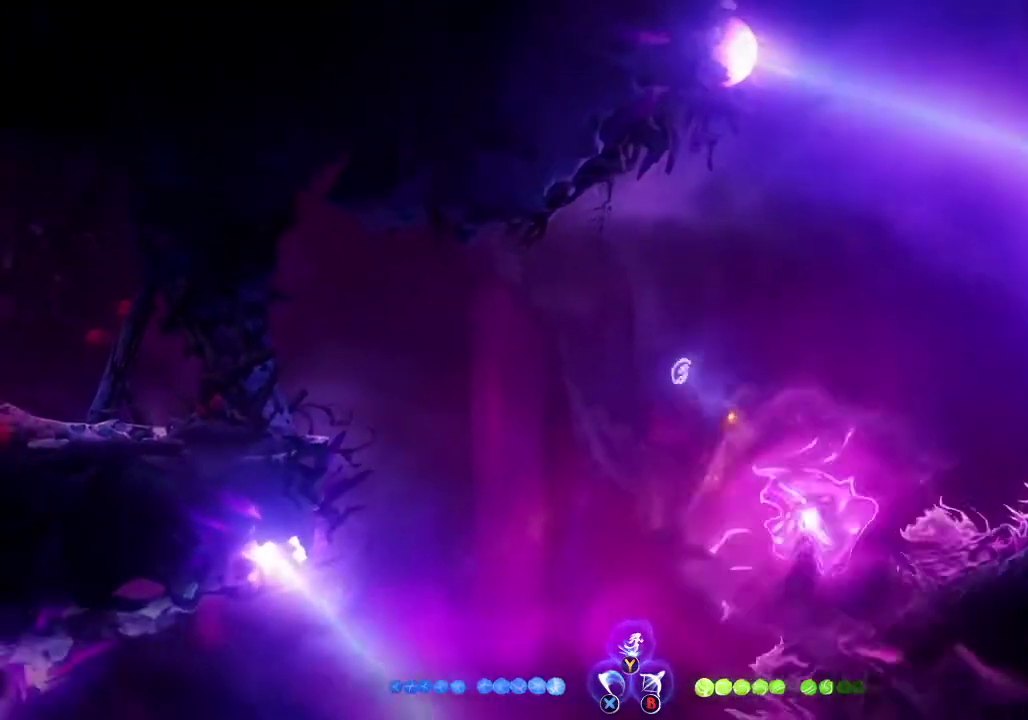
{"buttons": ["Y"], "left_stick": "up-left", "right_stick": "center", "events": [[200, "left_stick", "up-left"], [433, "Y", "down"]]}
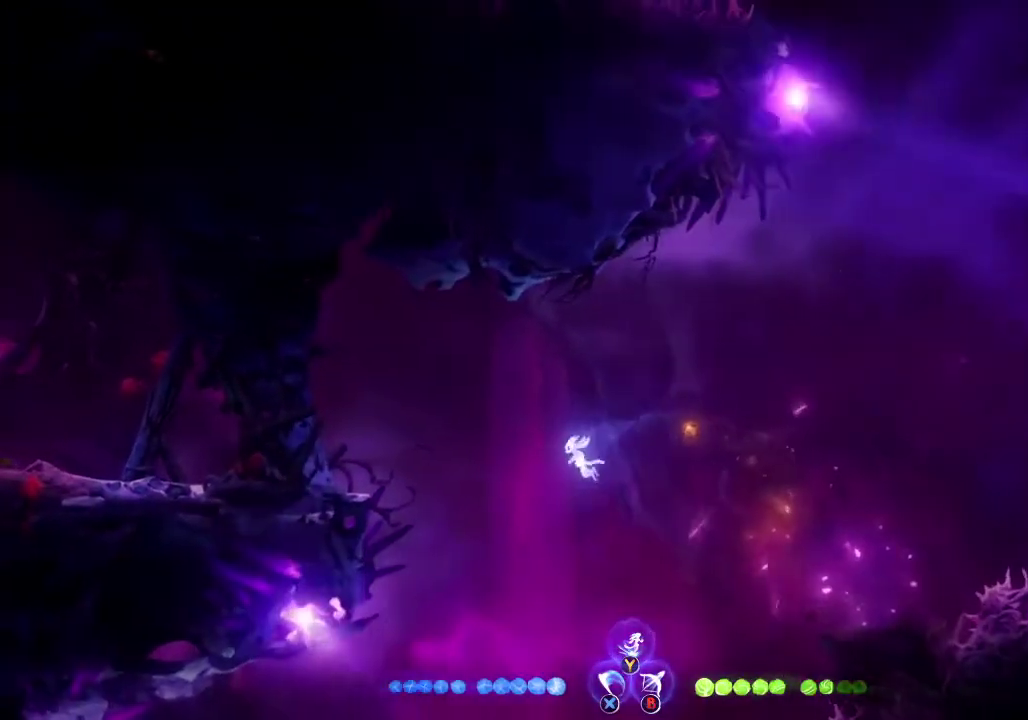
{"buttons": [], "left_stick": "right", "right_stick": "center", "events": [[67, "Y", "up"], [133, "left_stick", "left"], [333, "A", "down"], [333, "left_stick", "right"], [467, "A", "up"]]}
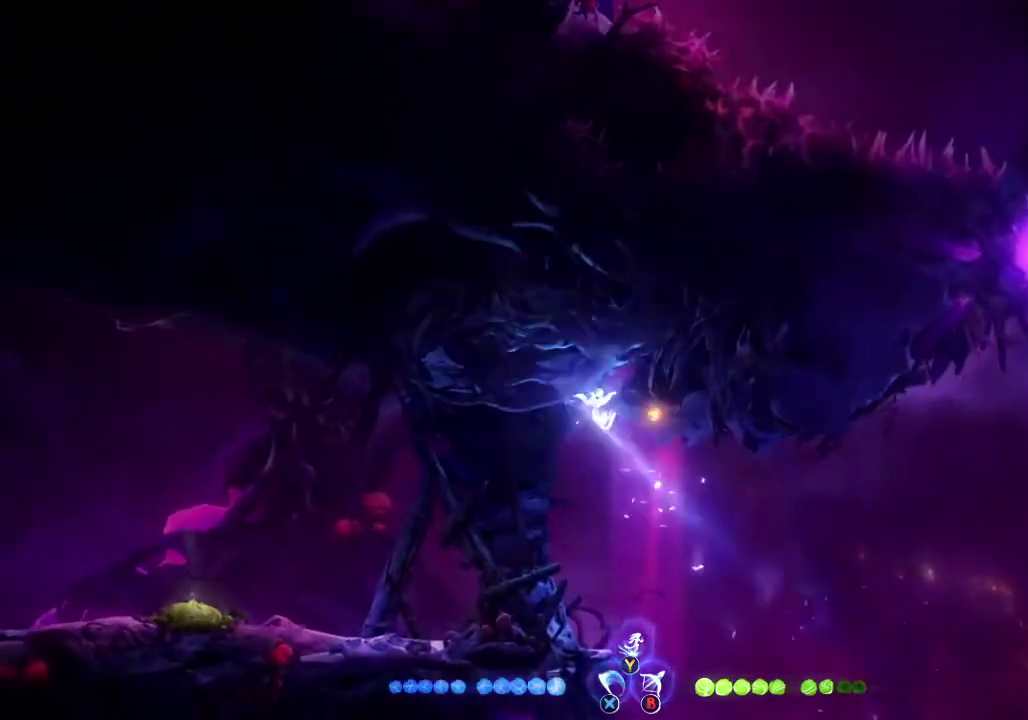
{"buttons": [], "left_stick": "left", "right_stick": "center", "events": [[400, "left_stick", "left"]]}
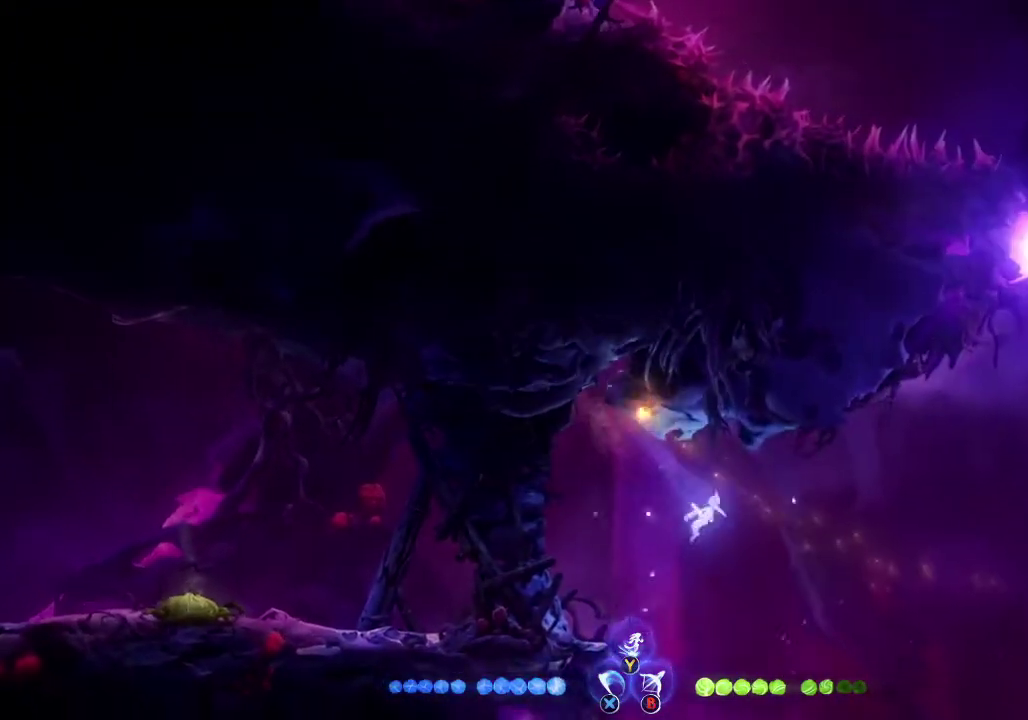
{"buttons": [], "left_stick": "right", "right_stick": "center", "events": [[67, "R1", "down"], [267, "R1", "up"], [300, "left_stick", "center"], [400, "A", "down"], [400, "left_stick", "right"], [500, "A", "up"]]}
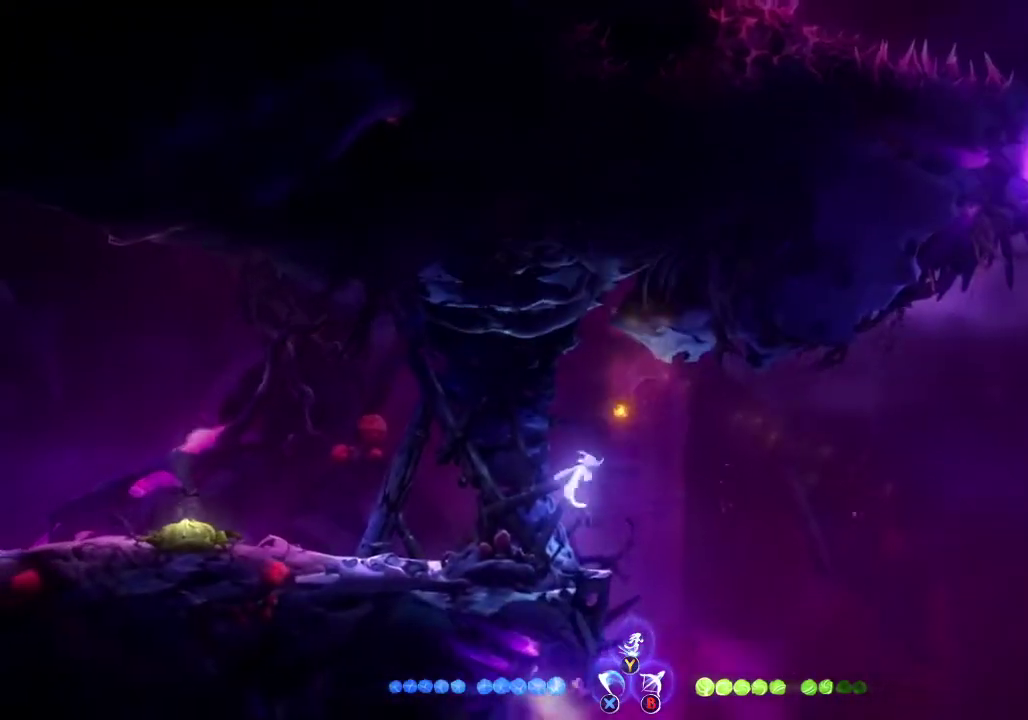
{"buttons": ["R1"], "left_stick": "right", "right_stick": "center", "events": [[367, "R1", "down"]]}
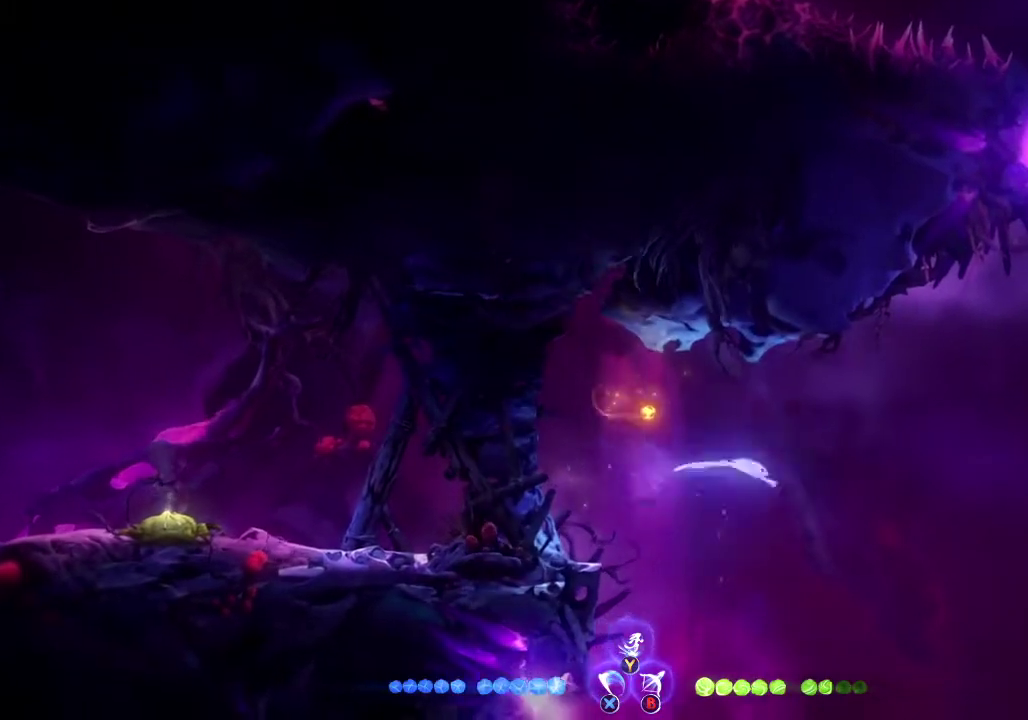
{"buttons": [], "left_stick": "right", "right_stick": "center", "events": [[67, "R1", "up"]]}
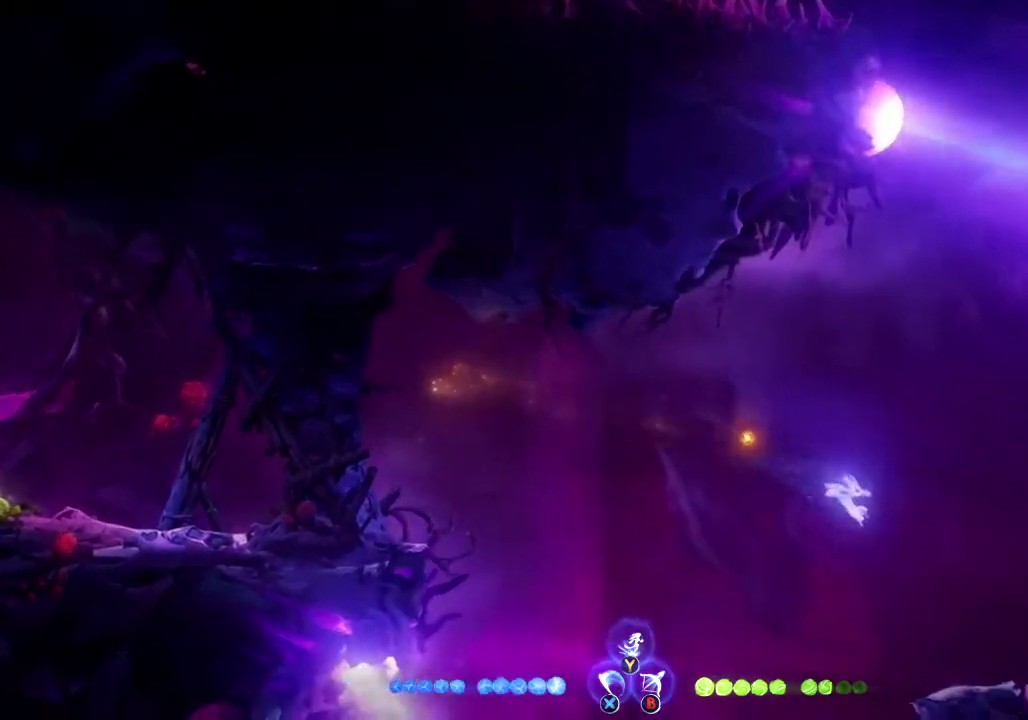
{"buttons": ["A"], "left_stick": "center", "right_stick": "center", "events": [[233, "left_stick", "center"], [500, "A", "down"]]}
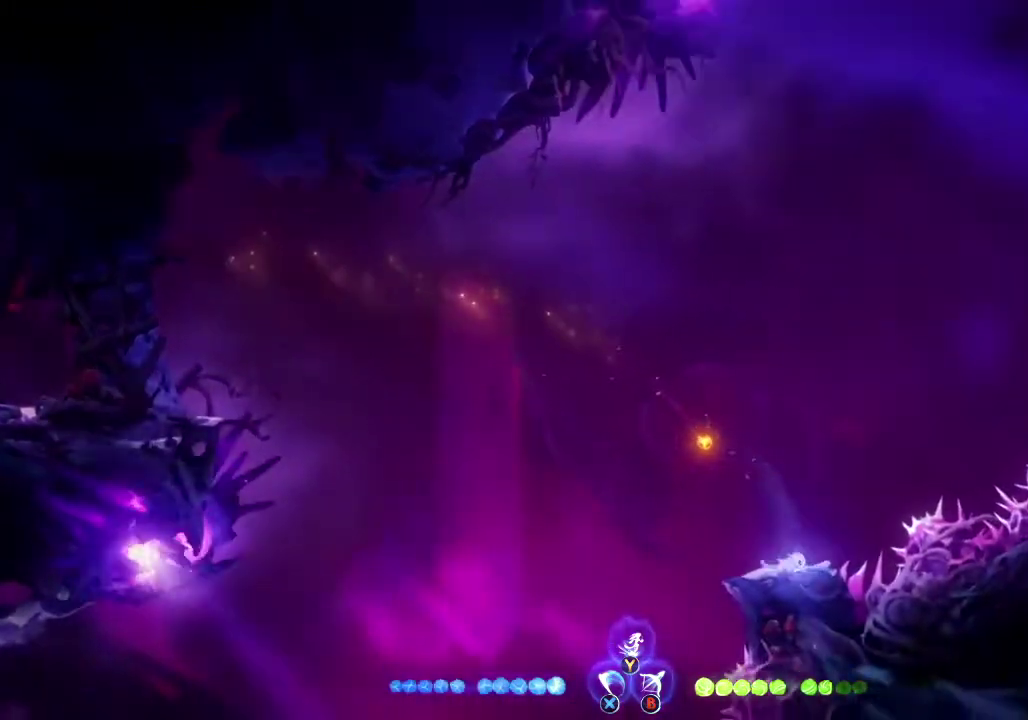
{"buttons": ["A"], "left_stick": "center", "right_stick": "center", "events": [[300, "A", "up"], [467, "A", "down"]]}
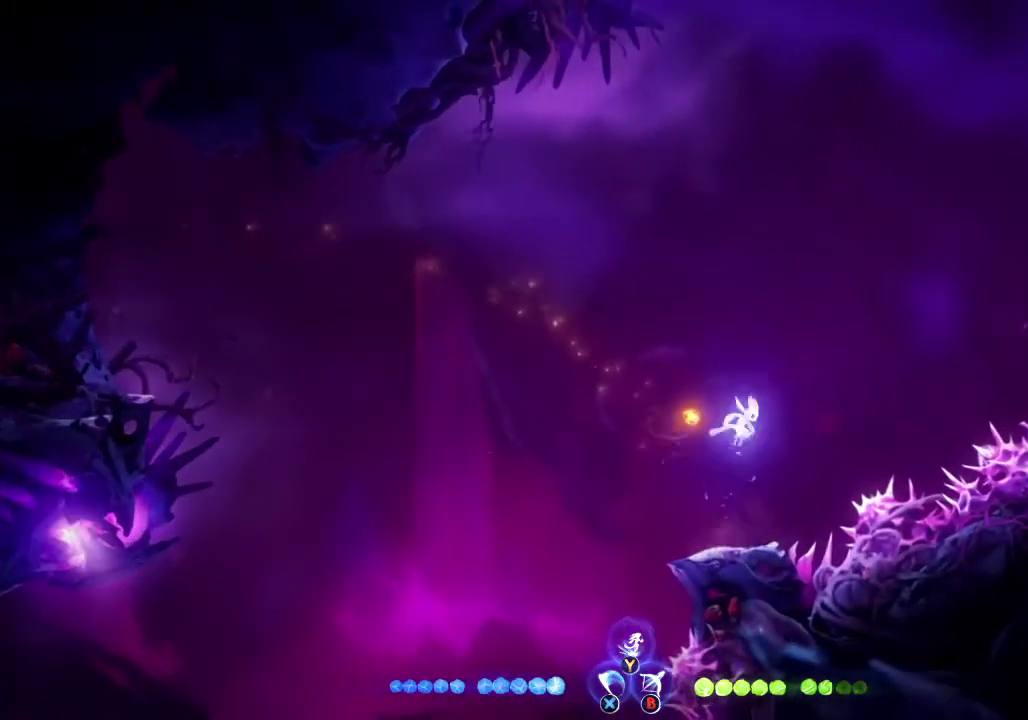
{"buttons": ["Y"], "left_stick": "up-right", "right_stick": "center", "events": [[33, "left_stick", "up"], [100, "A", "up"], [200, "left_stick", "up-right"], [267, "Y", "down"]]}
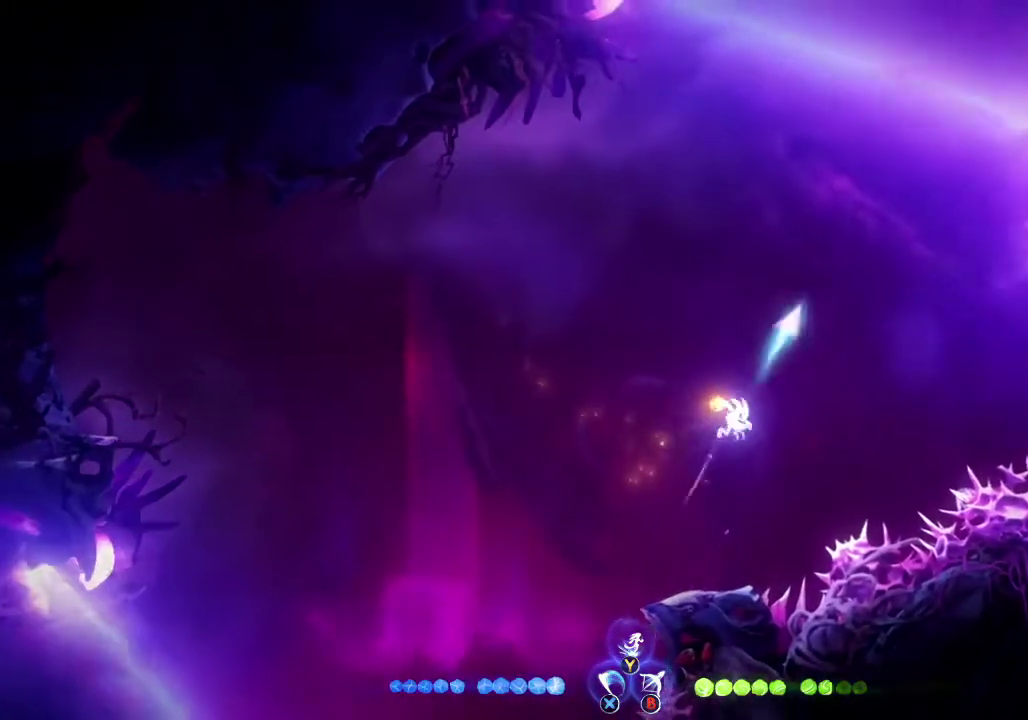
{"buttons": [], "left_stick": "up-right", "right_stick": "center", "events": [[33, "left_stick", "up"], [400, "Y", "up"], [500, "left_stick", "up-right"]]}
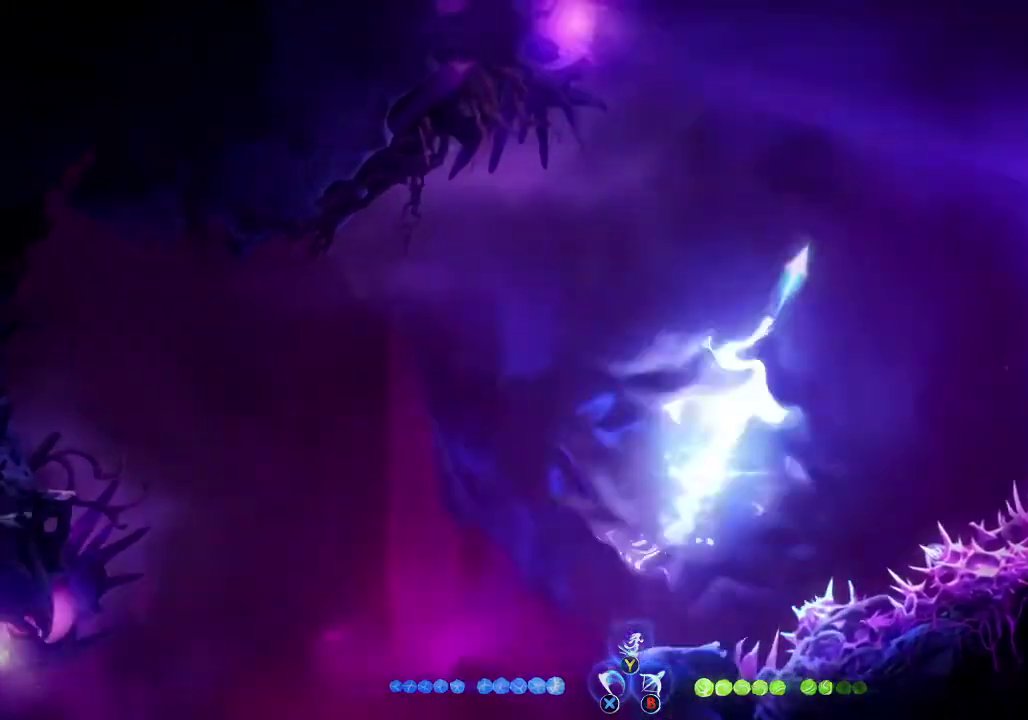
{"buttons": [], "left_stick": "right", "right_stick": "center", "events": [[100, "left_stick", "right"]]}
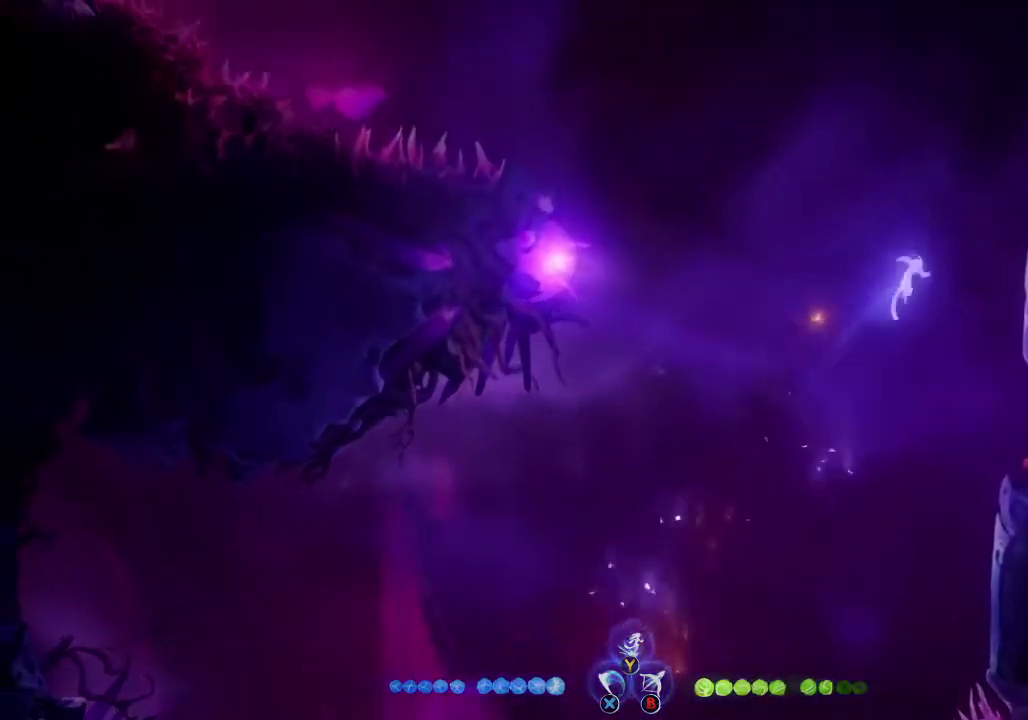
{"buttons": ["A"], "left_stick": "left", "right_stick": "center", "events": [[267, "R1", "down"], [367, "left_stick", "up-left"], [400, "A", "down"], [433, "R1", "up"], [433, "left_stick", "left"]]}
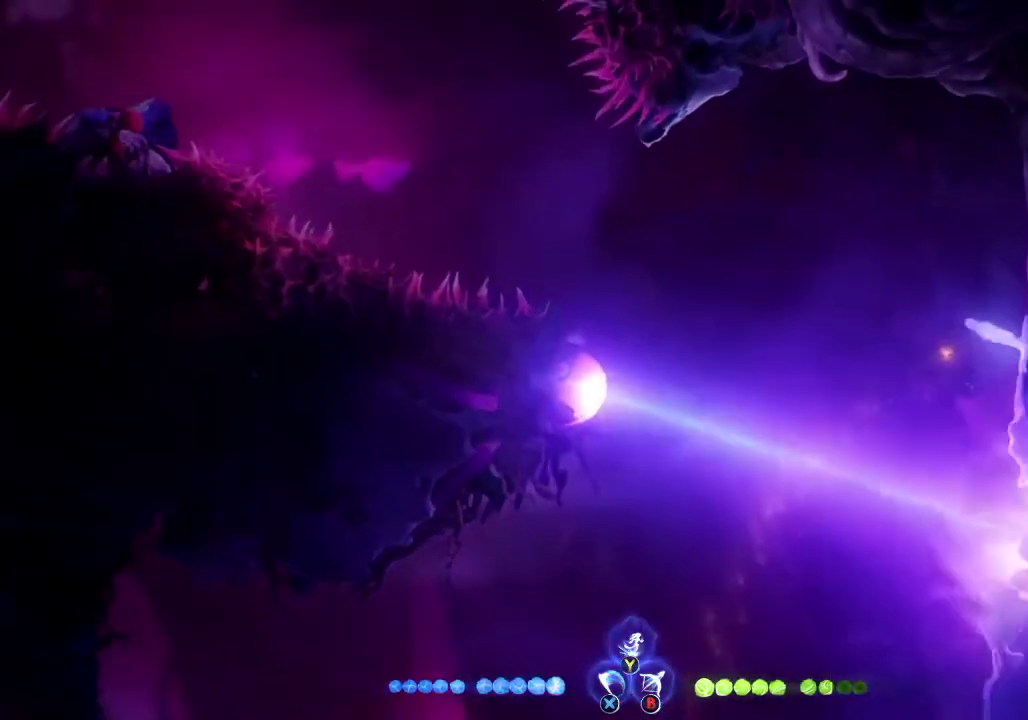
{"buttons": [], "left_stick": "up-left", "right_stick": "center", "events": [[233, "A", "up"], [367, "R1", "down"], [367, "left_stick", "up-left"], [467, "R1", "up"]]}
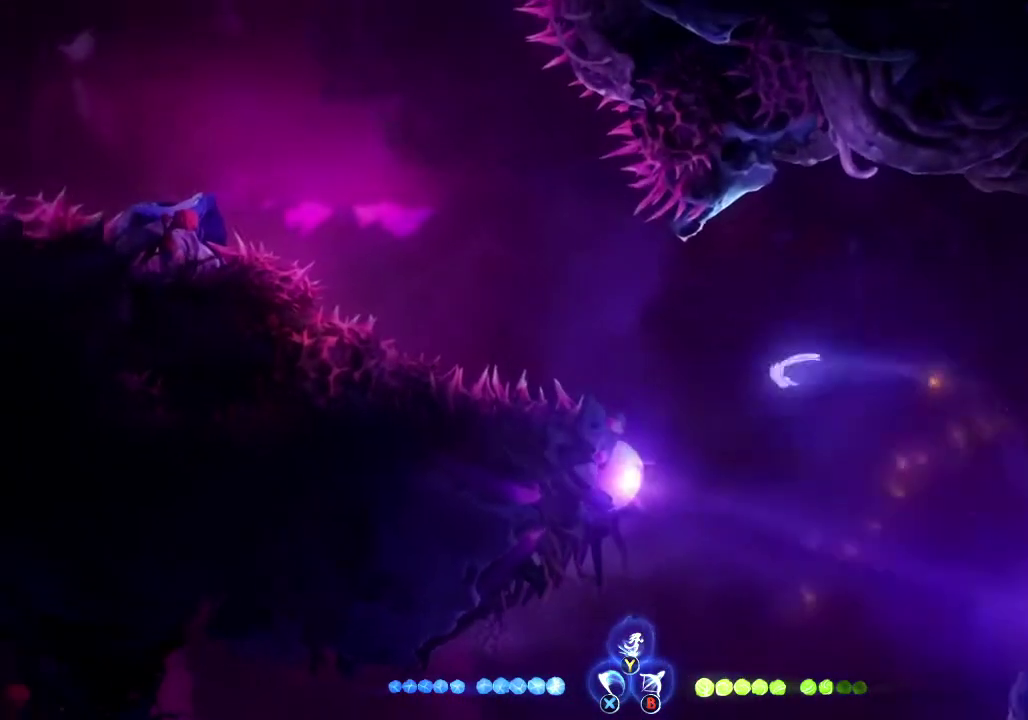
{"buttons": [], "left_stick": "up-left", "right_stick": "center", "events": [[133, "A", "down"], [233, "A", "up"], [300, "Y", "down"], [400, "Y", "up"]]}
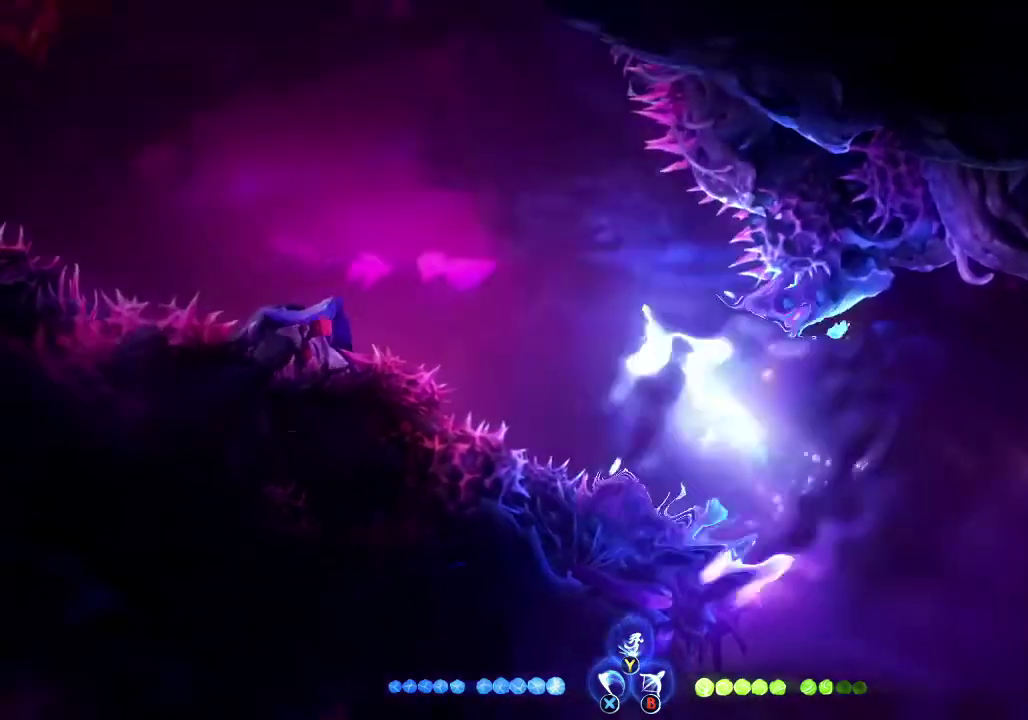
{"buttons": [], "left_stick": "left", "right_stick": "center", "events": [[67, "left_stick", "left"]]}
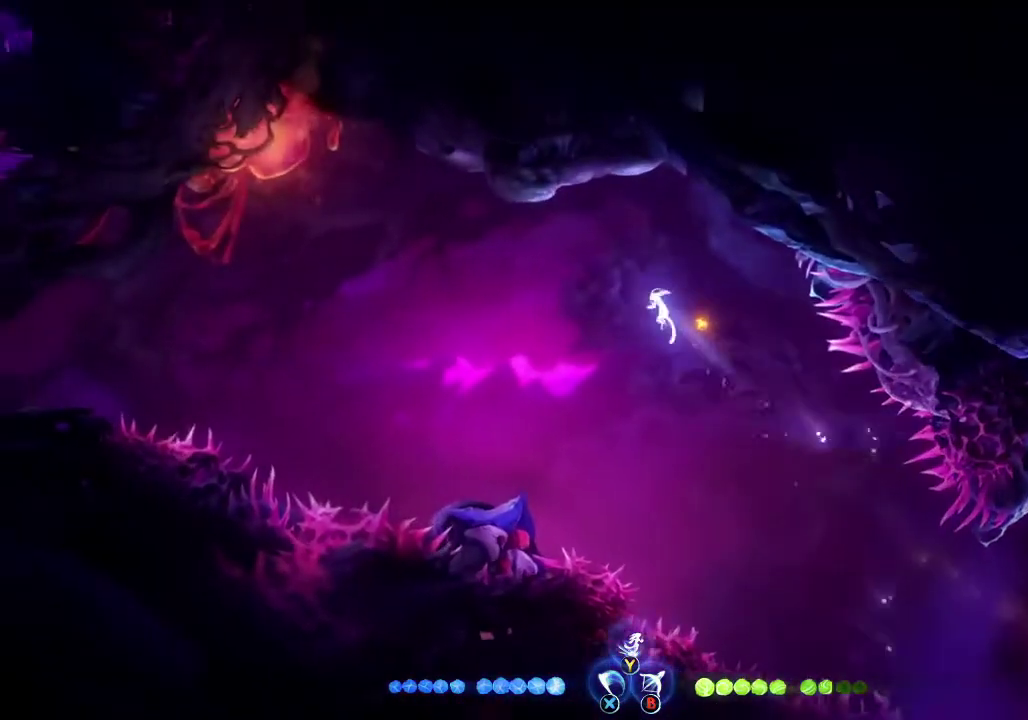
{"buttons": [], "left_stick": "center", "right_stick": "center", "events": [[300, "left_stick", "center"]]}
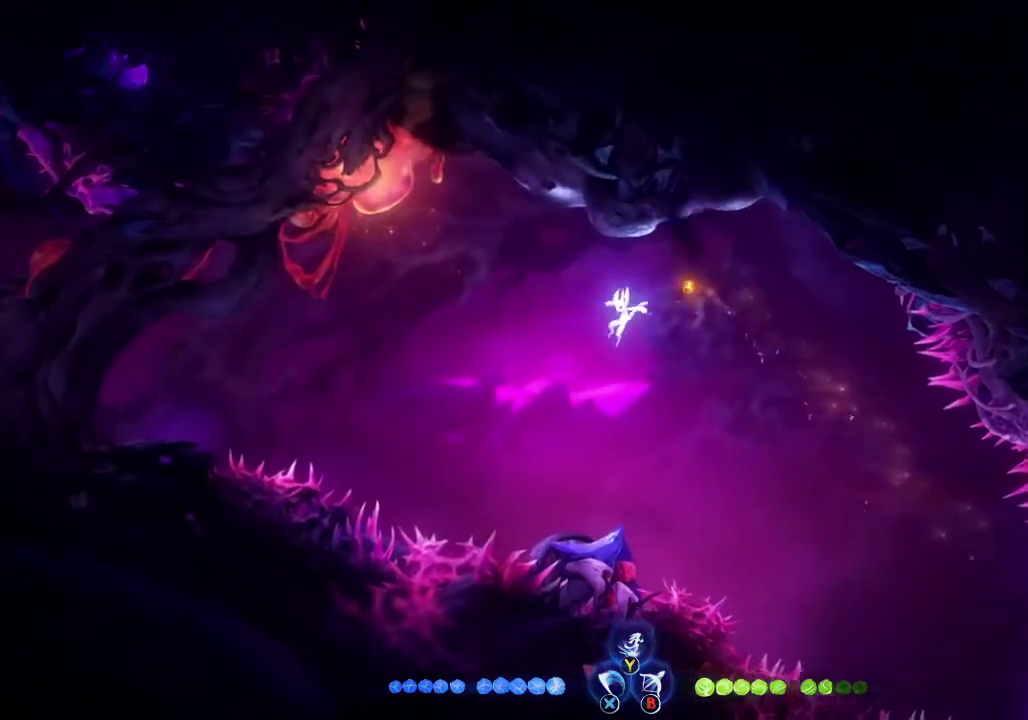
{"buttons": [], "left_stick": "center", "right_stick": "center", "events": []}
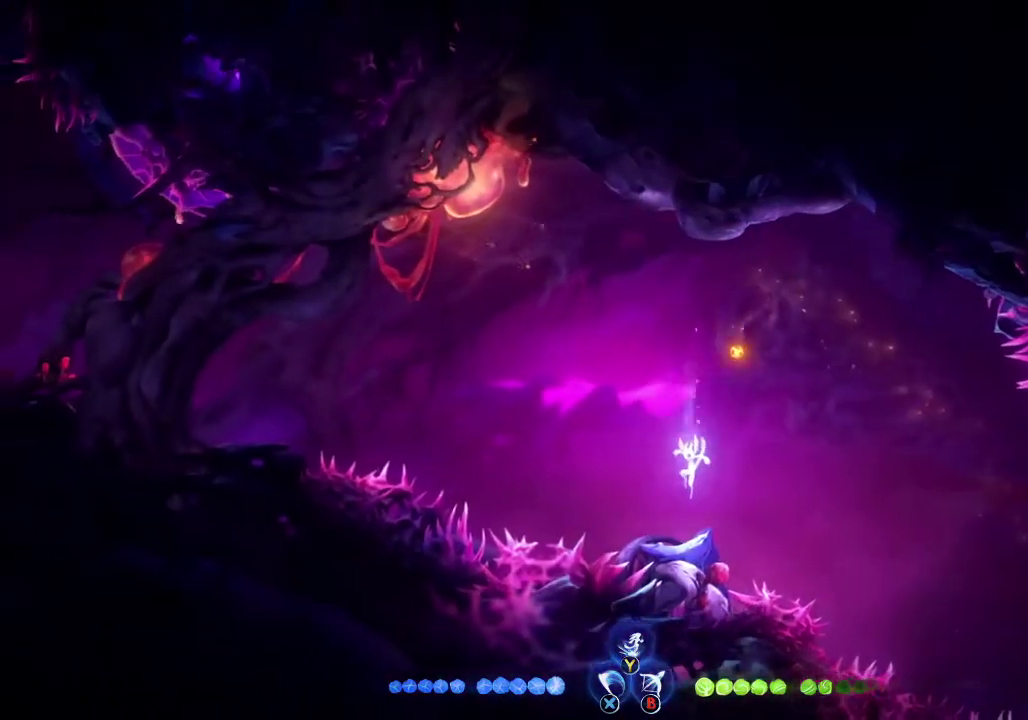
{"buttons": [], "left_stick": "up-left", "right_stick": "center", "events": [[433, "left_stick", "up-left"]]}